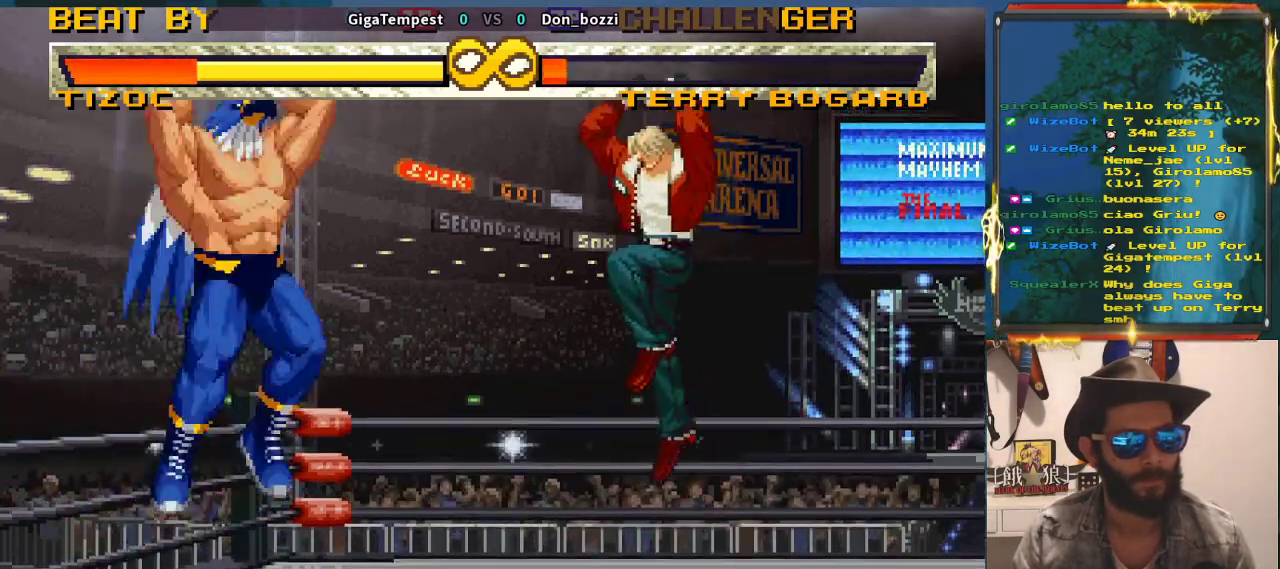
Gameplay with a controller (arcade stick); each line is a JSON object with the inputs held at the frame after it (dt_ms = milliseconds from this image to that frame). "events" lists button and stick changes between this image and that frame as [ms after this image, input, new state], when the widget could be followed in between. Not read: L3 R3.
{"dt_ms": 500, "buttons": [], "left_stick": "center", "events": [[383, "R2", "up"]]}
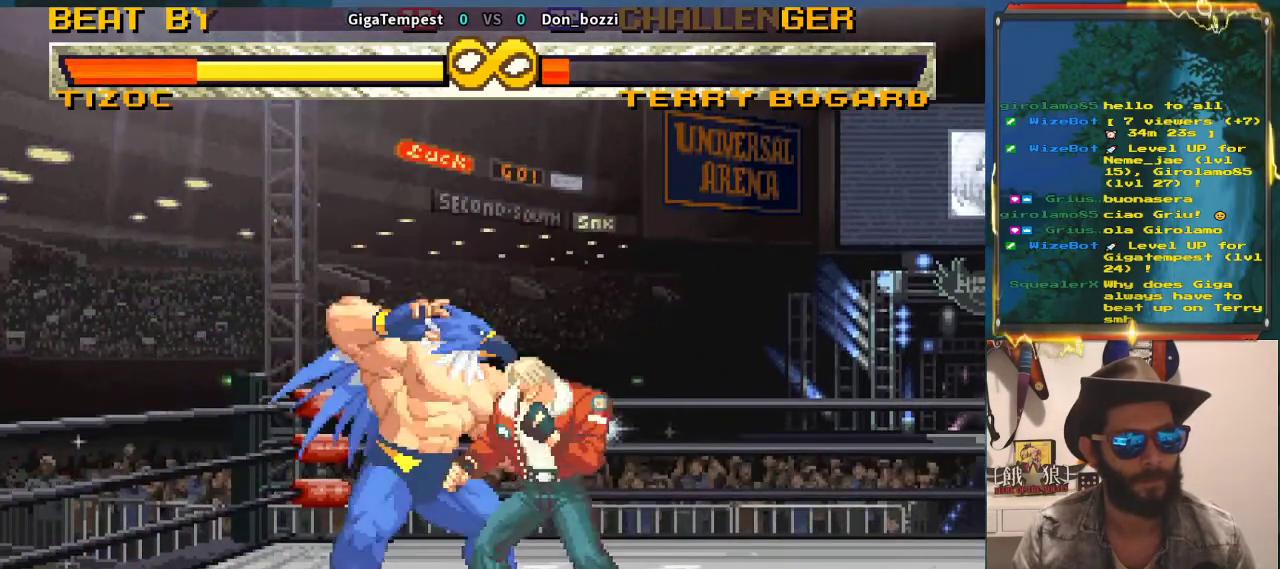
{"dt_ms": 500, "buttons": [], "left_stick": "center", "events": []}
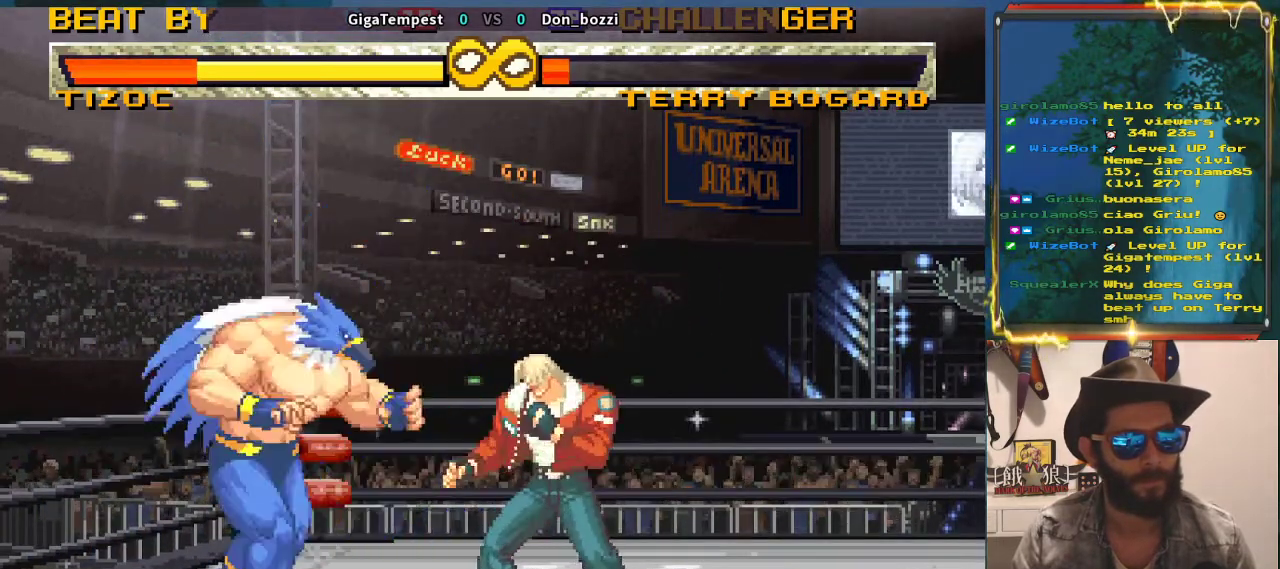
{"dt_ms": 500, "buttons": [], "left_stick": "center", "events": []}
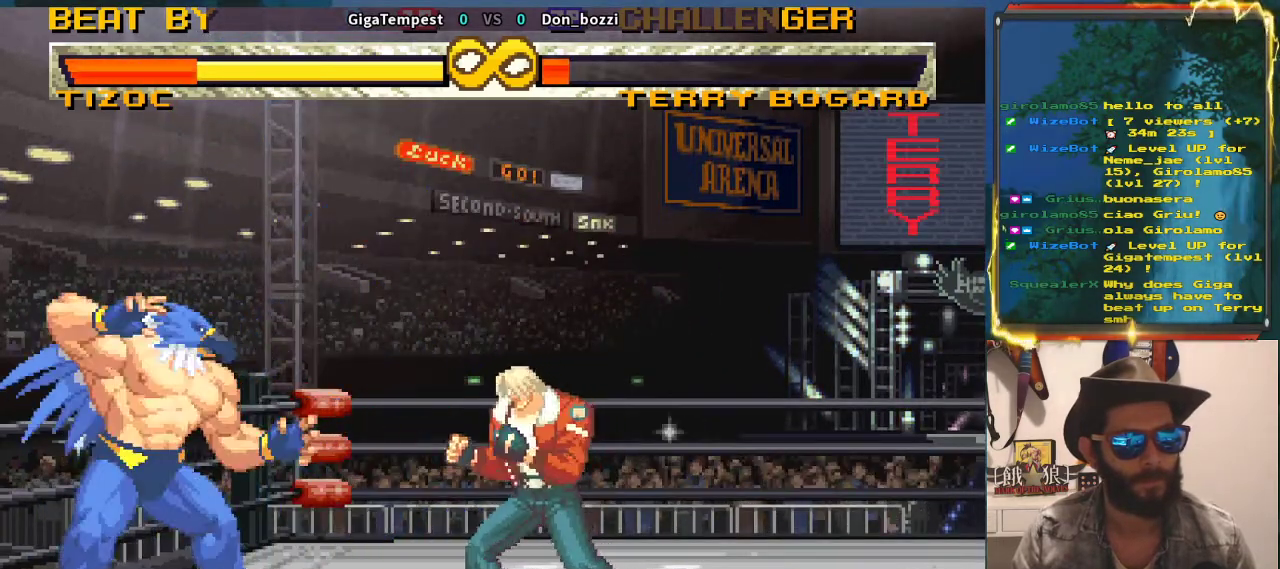
{"dt_ms": 500, "buttons": [], "left_stick": "center", "events": []}
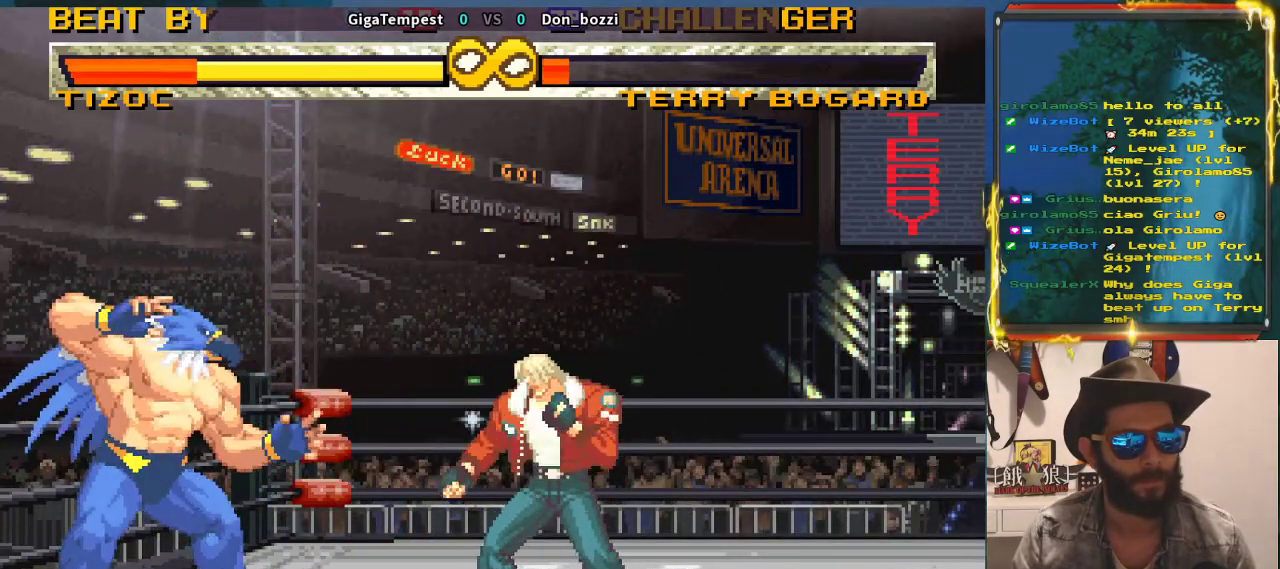
{"dt_ms": 1000, "buttons": [], "left_stick": "center"}
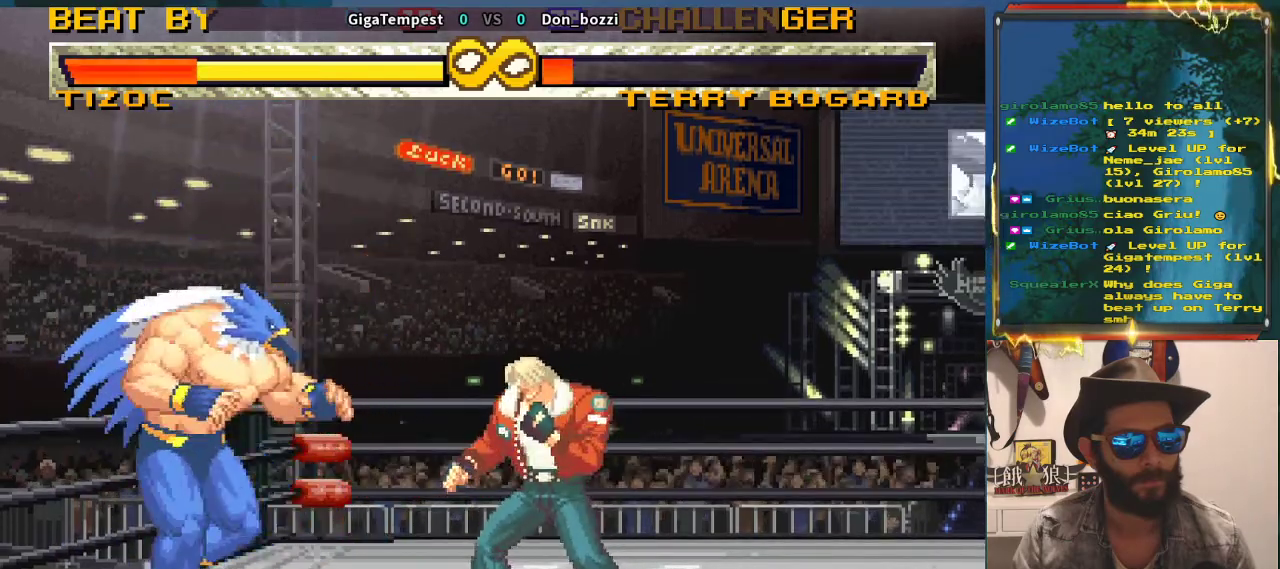
{"dt_ms": 500, "buttons": [], "left_stick": "right", "events": [[317, "left_stick", "right"]]}
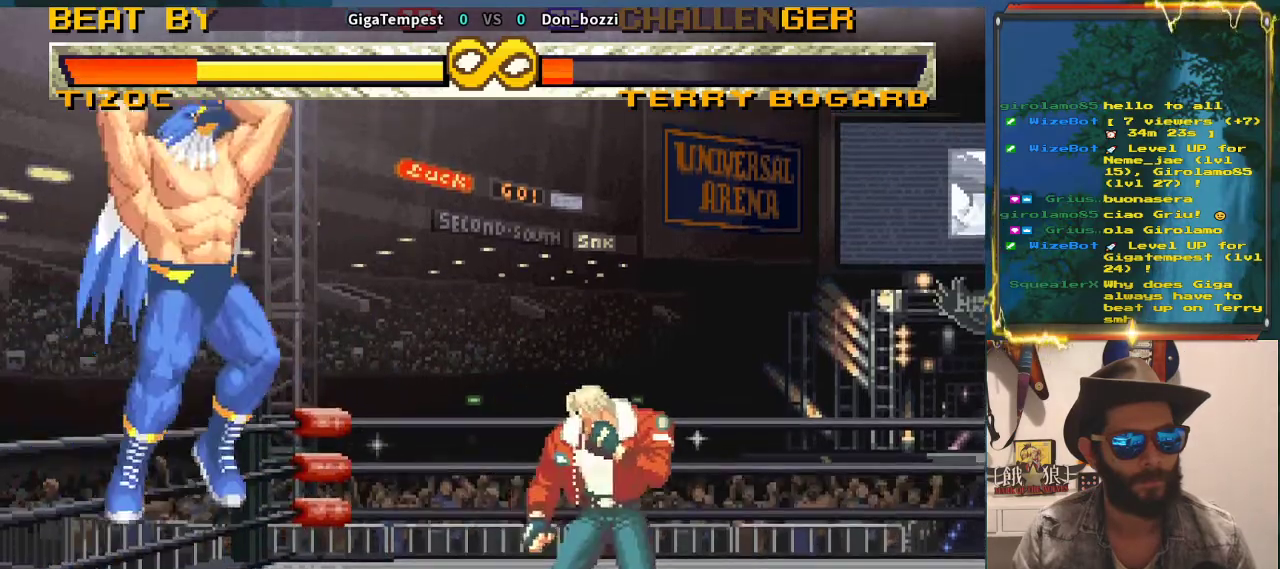
{"dt_ms": 500, "buttons": [], "left_stick": "center", "events": [[267, "left_stick", "center"], [383, "left_stick", "up"], [500, "left_stick", "center"]]}
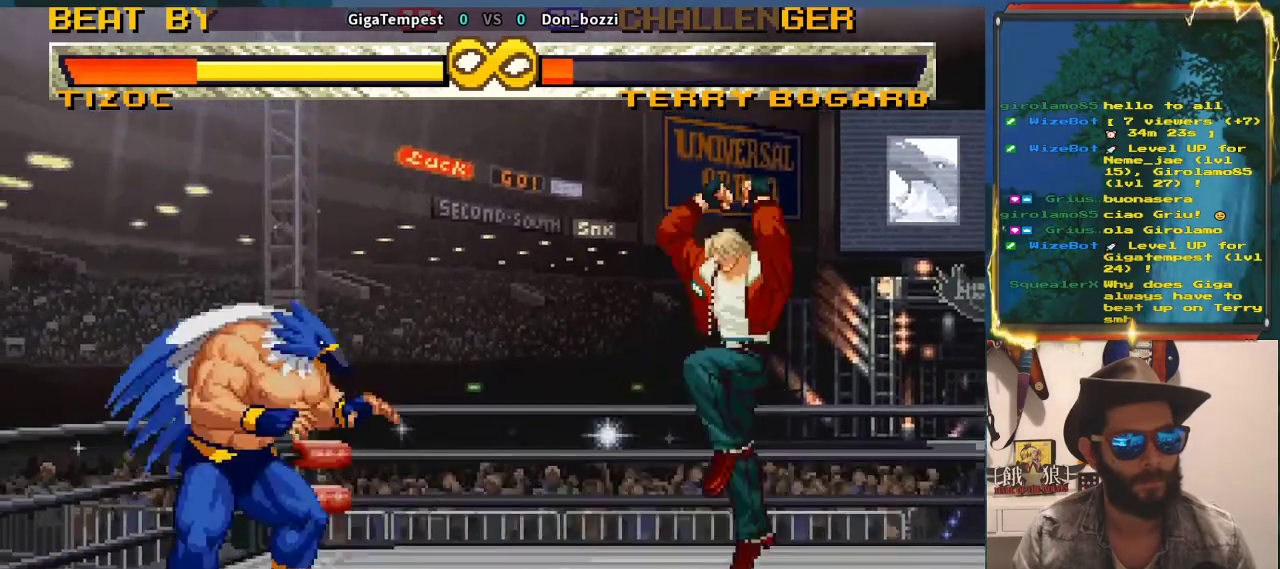
{"dt_ms": 500, "buttons": [], "left_stick": "center", "events": []}
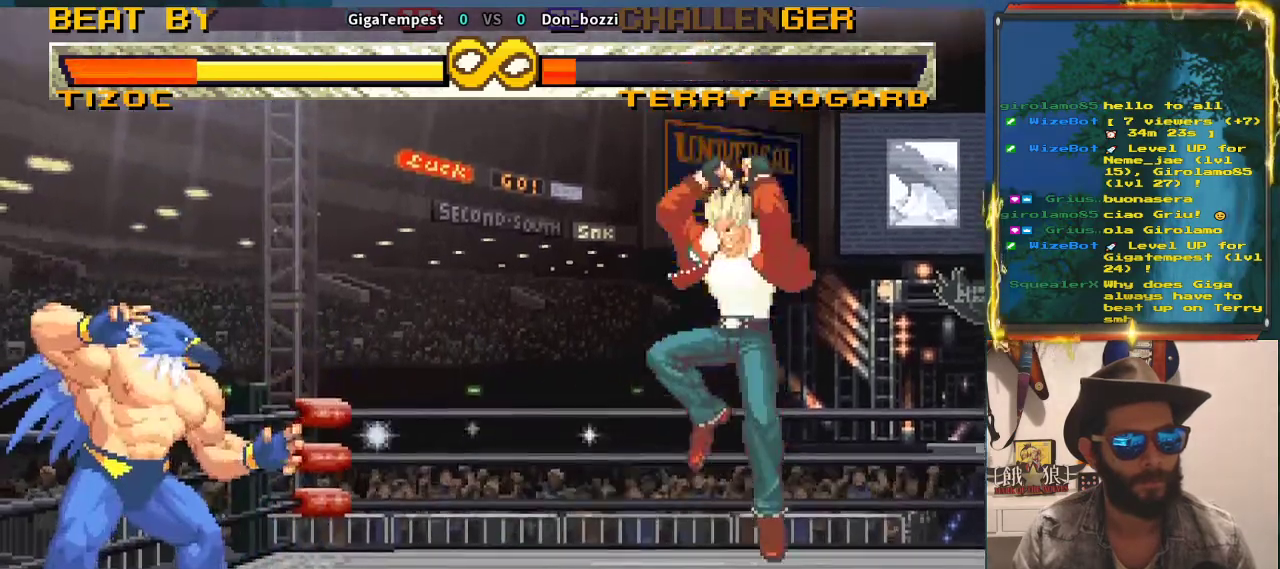
{"dt_ms": 500, "buttons": [], "left_stick": "center", "events": []}
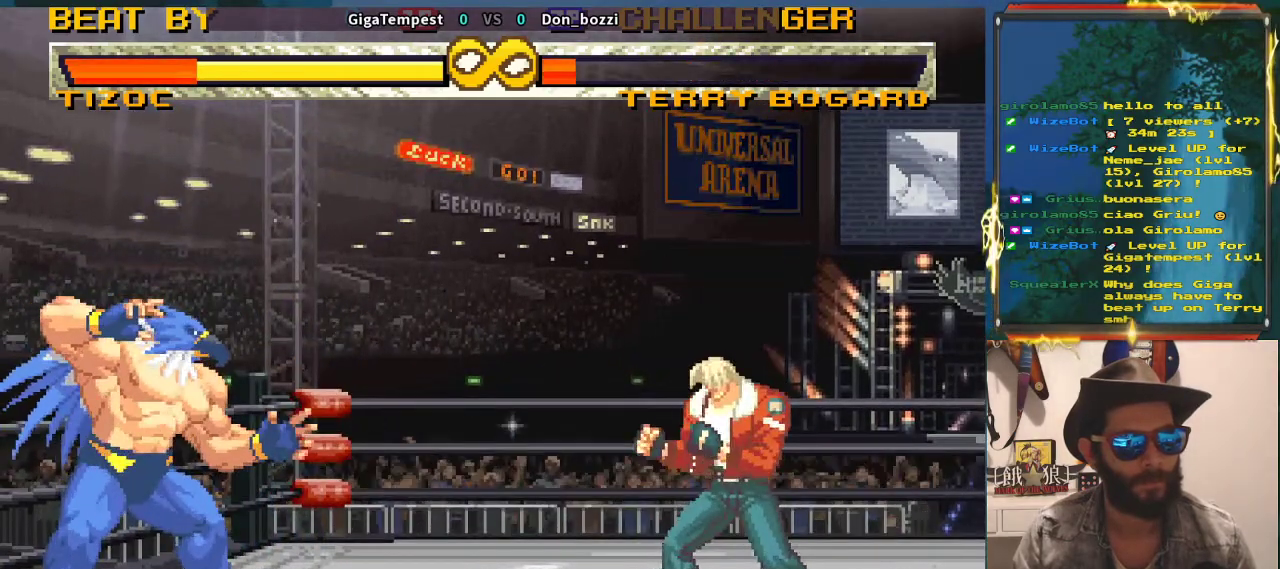
{"dt_ms": 500, "buttons": [], "left_stick": "left", "events": [[150, "left_stick", "left"]]}
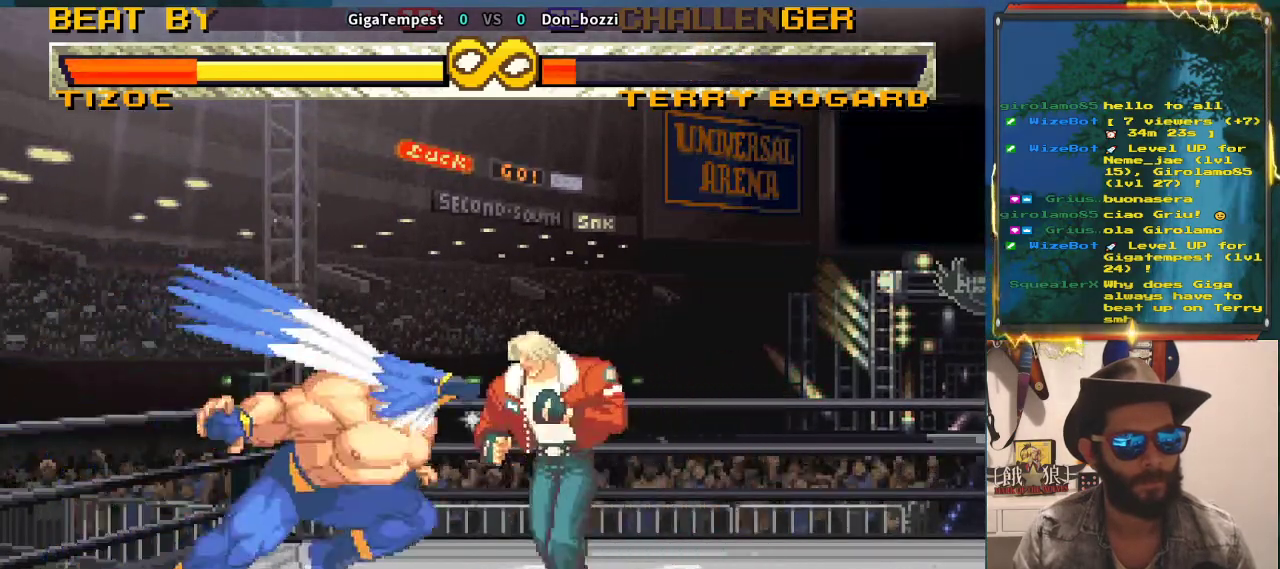
{"dt_ms": 500, "buttons": [], "left_stick": "center", "events": [[50, "left_stick", "center"]]}
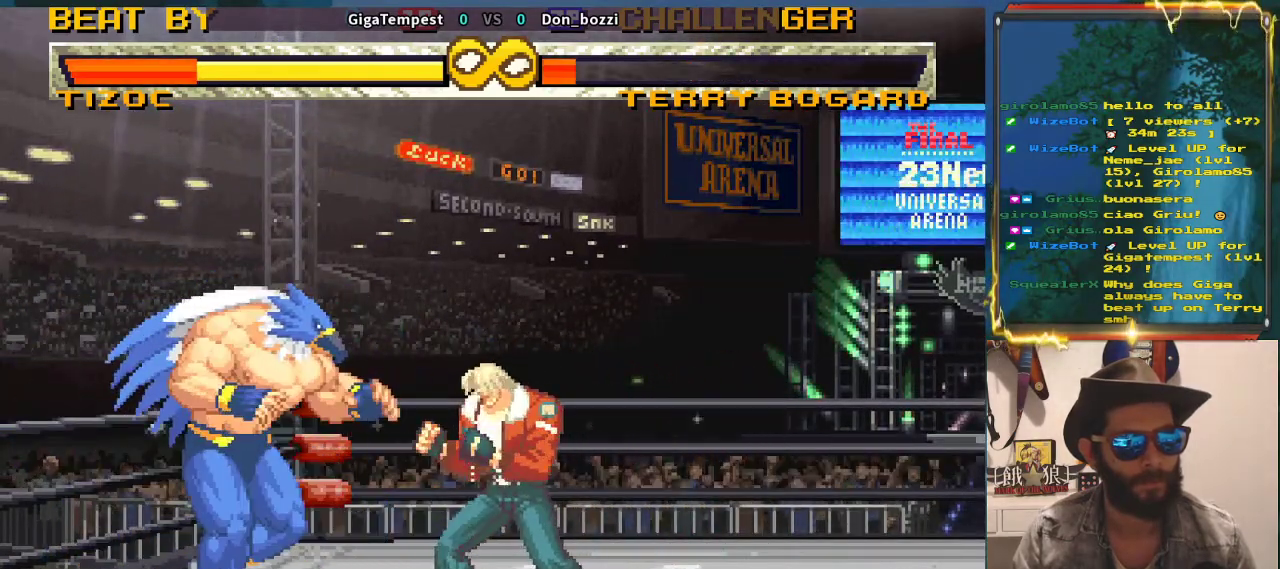
{"dt_ms": 500, "buttons": [], "left_stick": "right", "events": [[267, "left_stick", "right"]]}
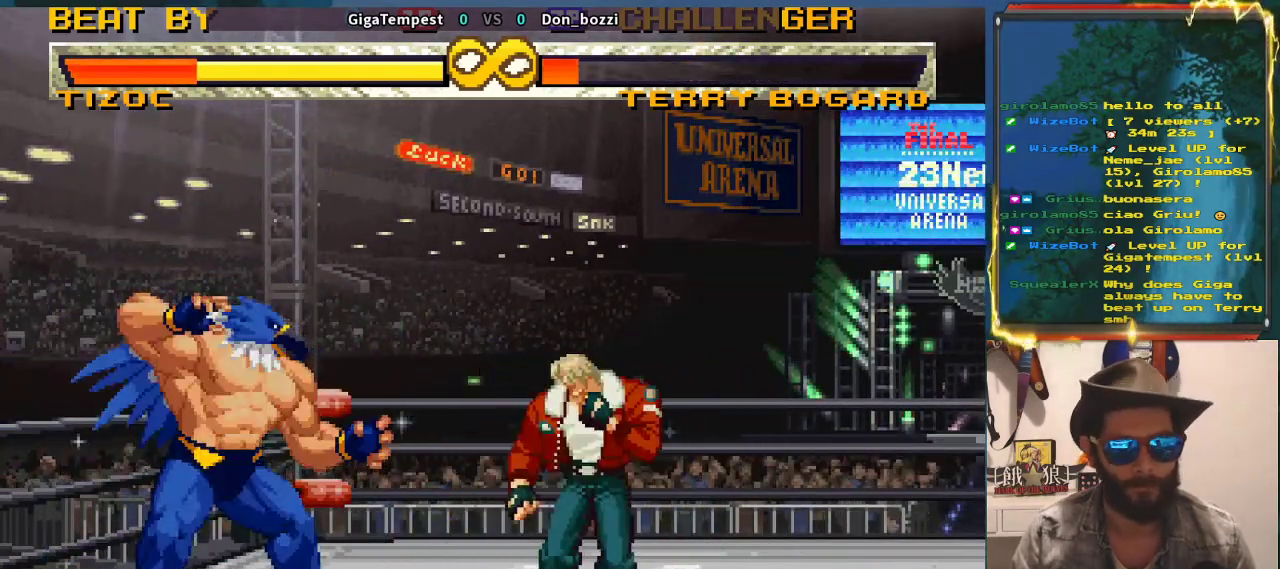
{"dt_ms": 500, "buttons": [], "left_stick": "up", "events": [[67, "left_stick", "center"], [467, "left_stick", "up"]]}
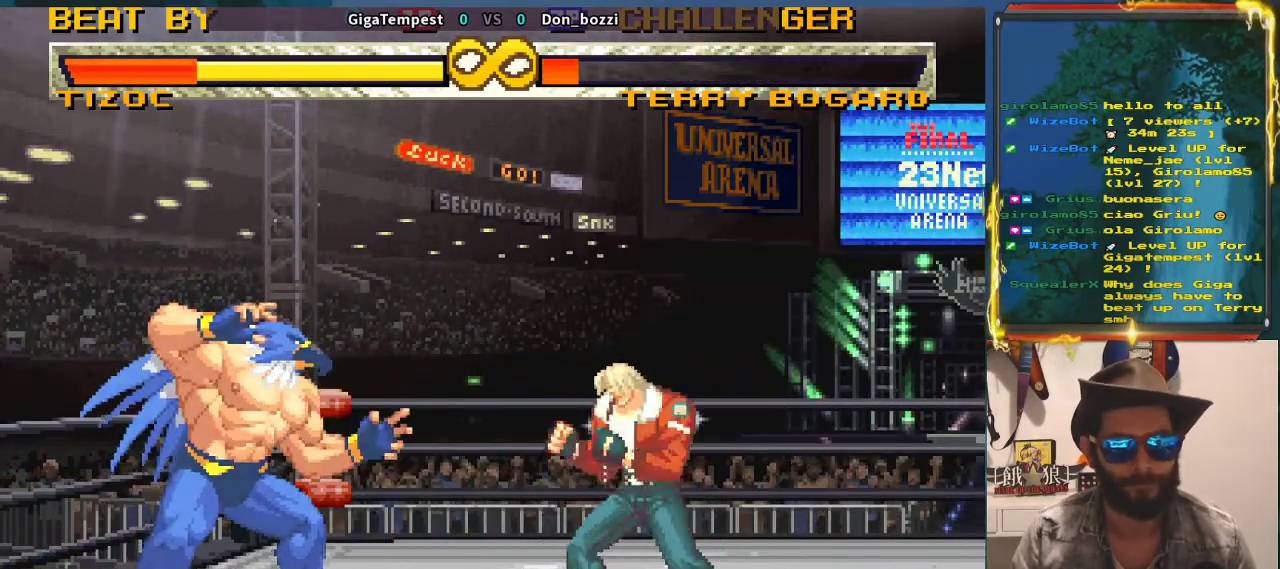
{"dt_ms": 500, "buttons": [], "left_stick": "center"}
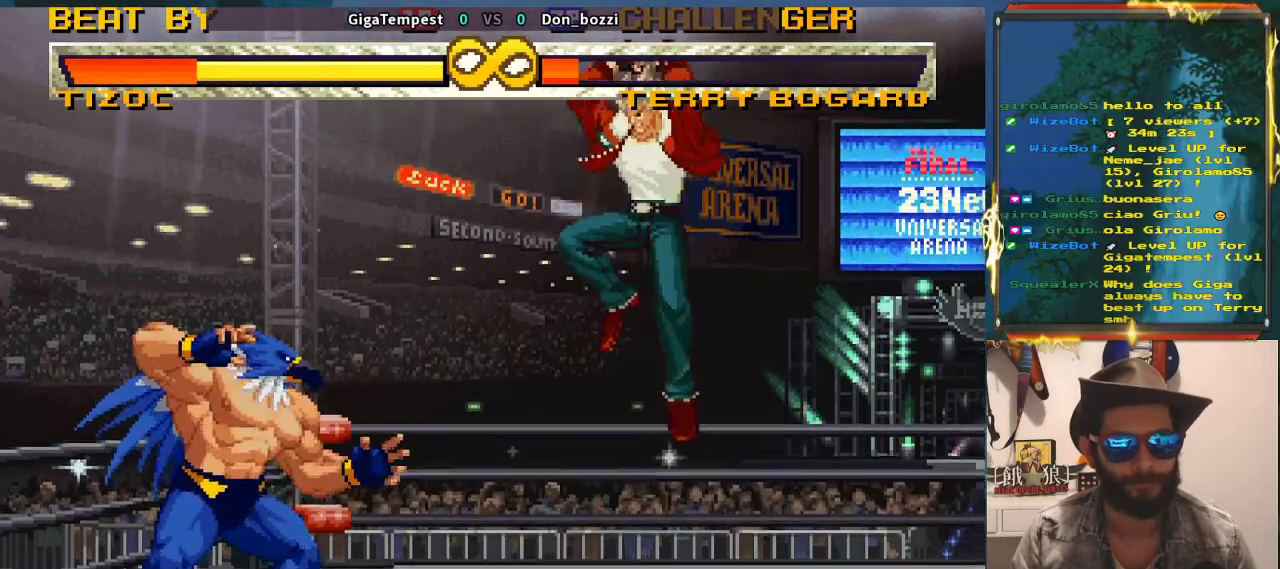
{"dt_ms": 500, "buttons": [], "left_stick": "center"}
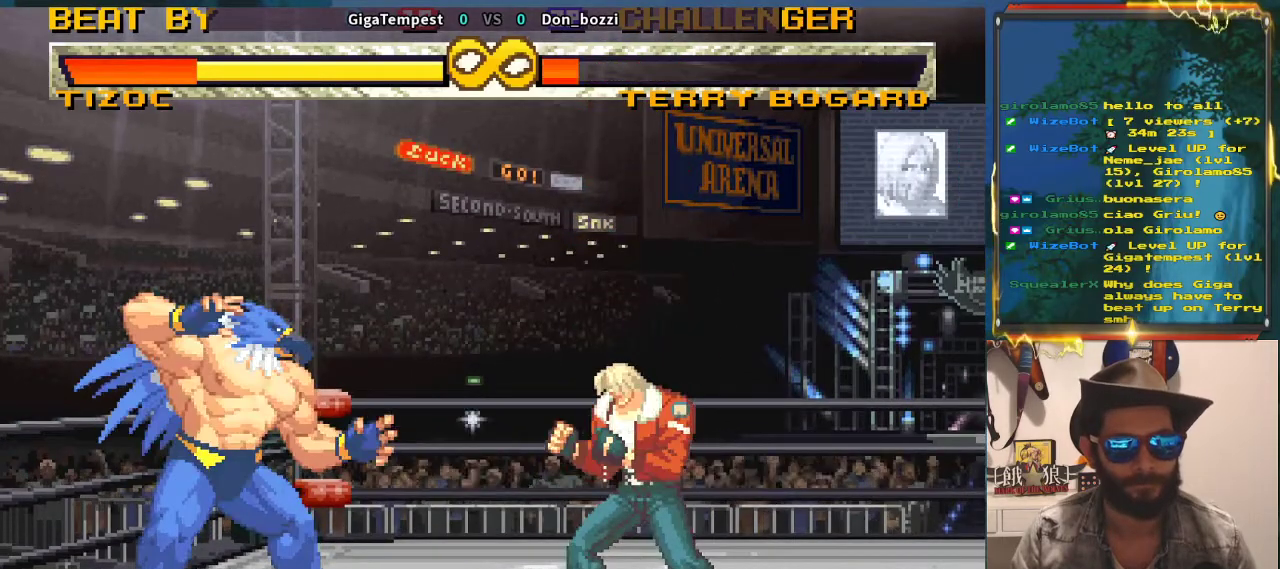
{"dt_ms": 500, "buttons": [], "left_stick": "center", "events": []}
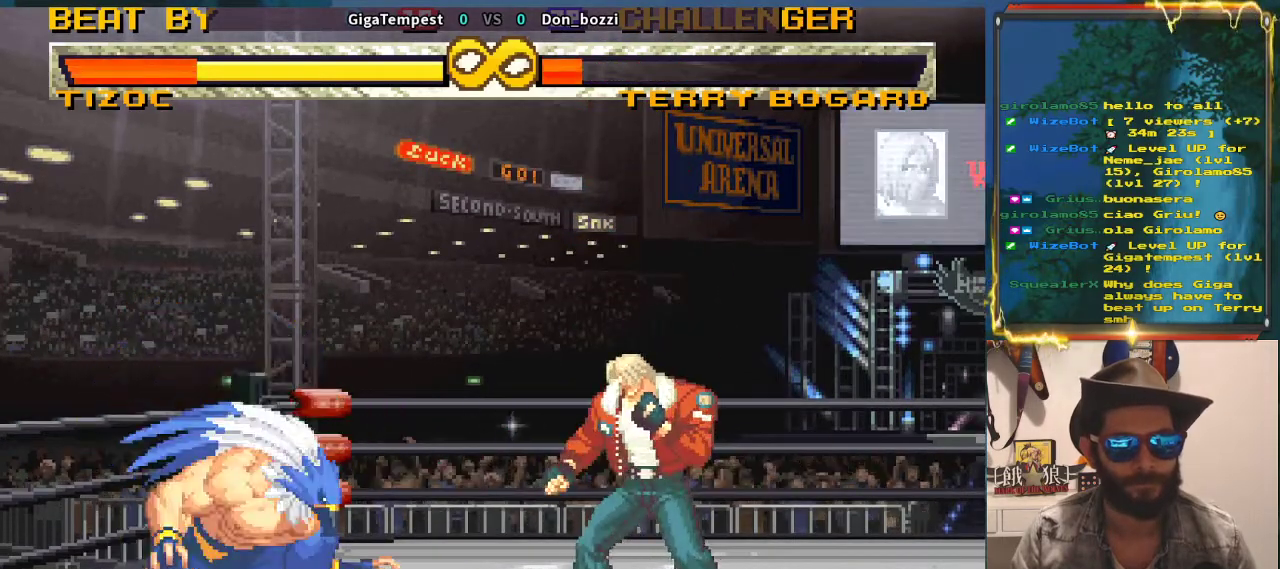
{"dt_ms": 500, "buttons": [], "left_stick": "center", "events": []}
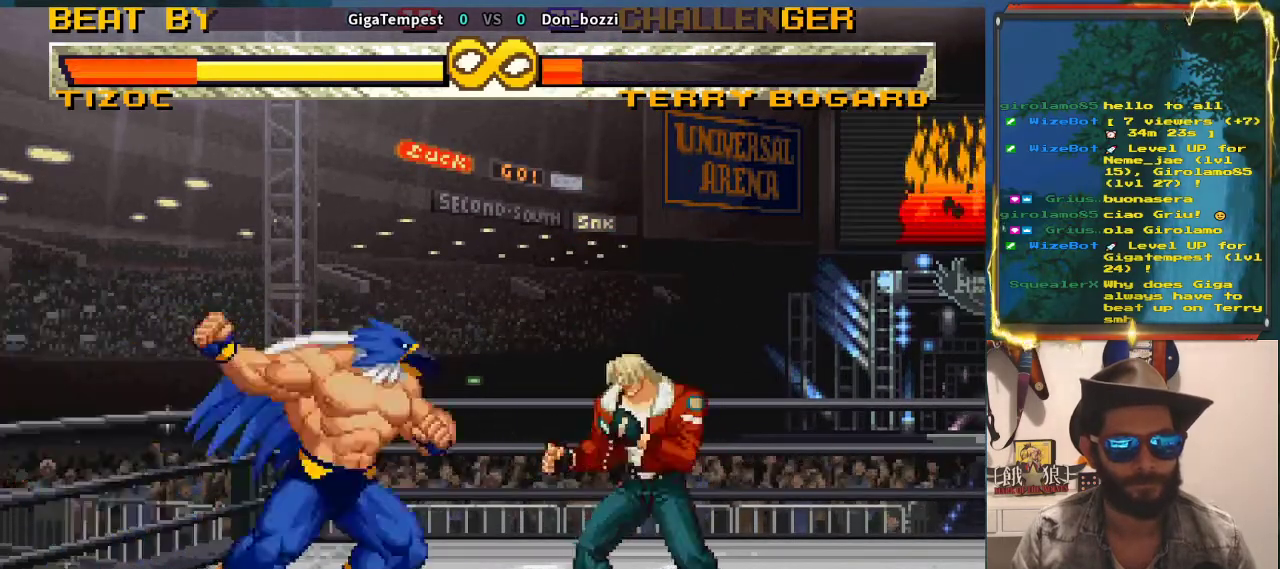
{"dt_ms": 500, "buttons": [], "left_stick": "center", "events": []}
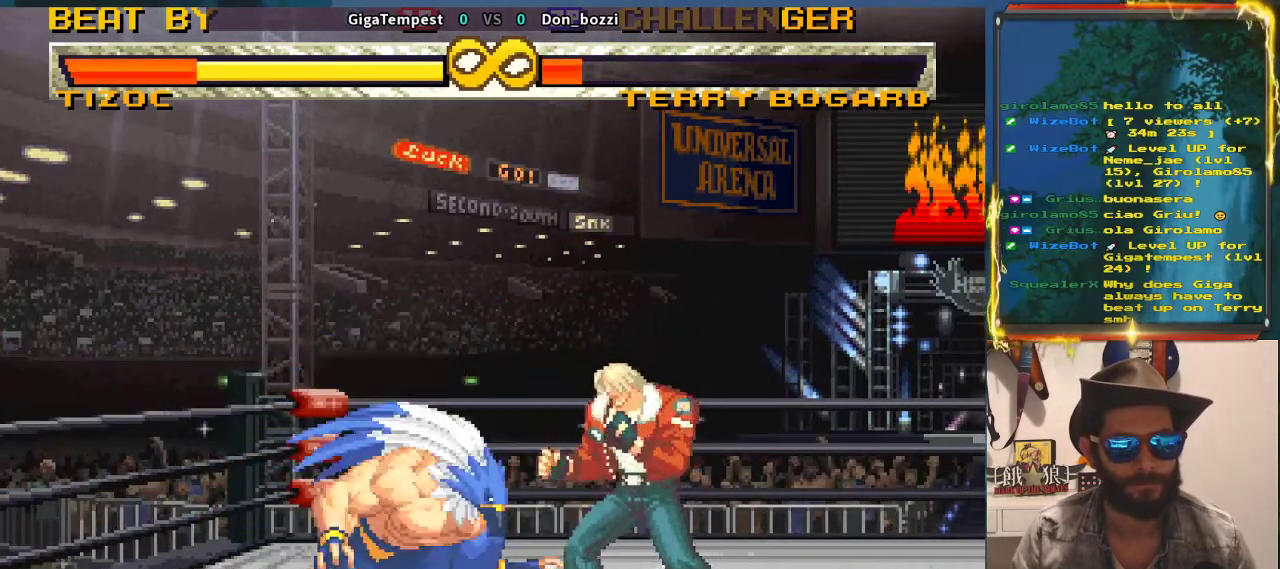
{"dt_ms": 500, "buttons": [], "left_stick": "center", "events": []}
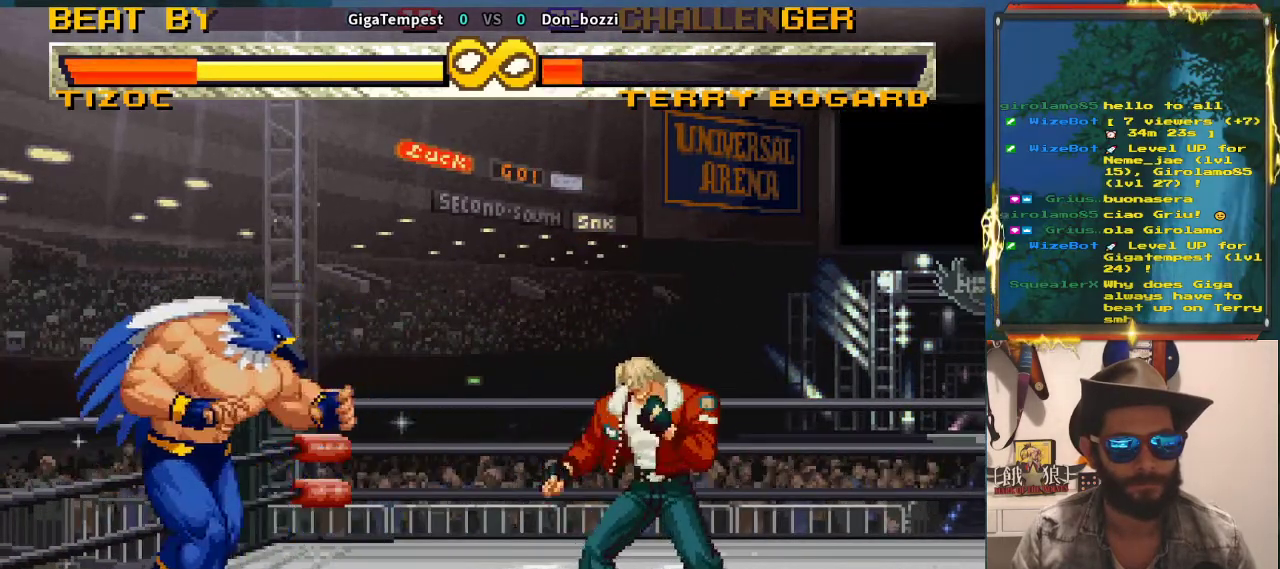
{"dt_ms": 500, "buttons": [], "left_stick": "center", "events": []}
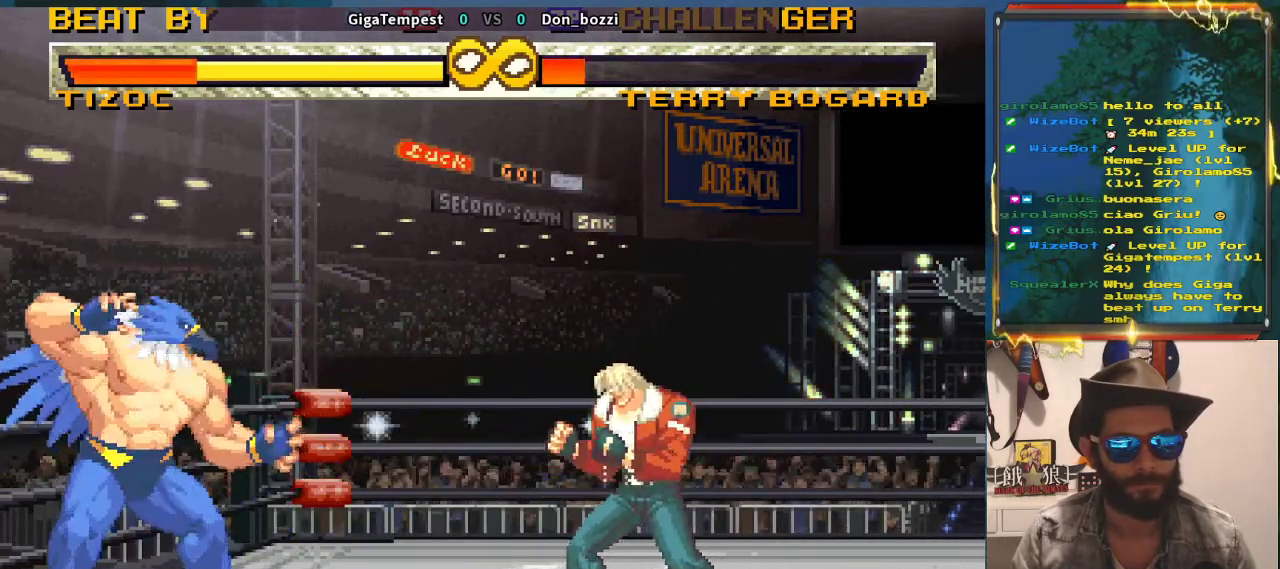
{"dt_ms": 500, "buttons": [], "left_stick": "center", "events": []}
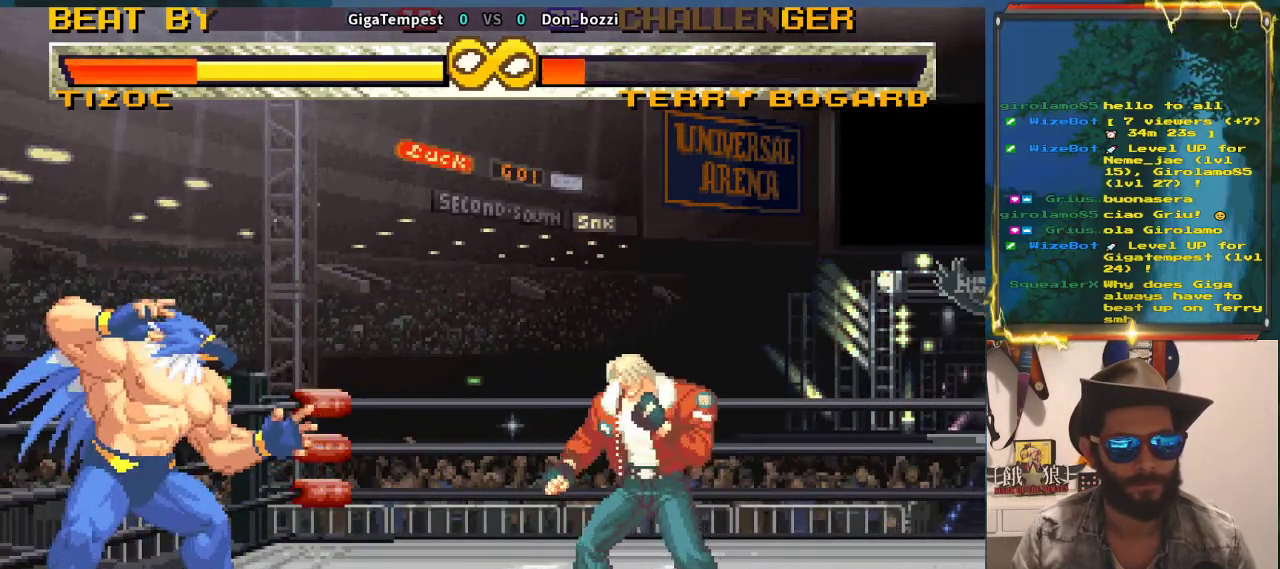
{"dt_ms": 500, "buttons": [], "left_stick": "center", "events": [[50, "left_stick", "right"], [167, "left_stick", "center"], [233, "left_stick", "right"], [400, "left_stick", "center"]]}
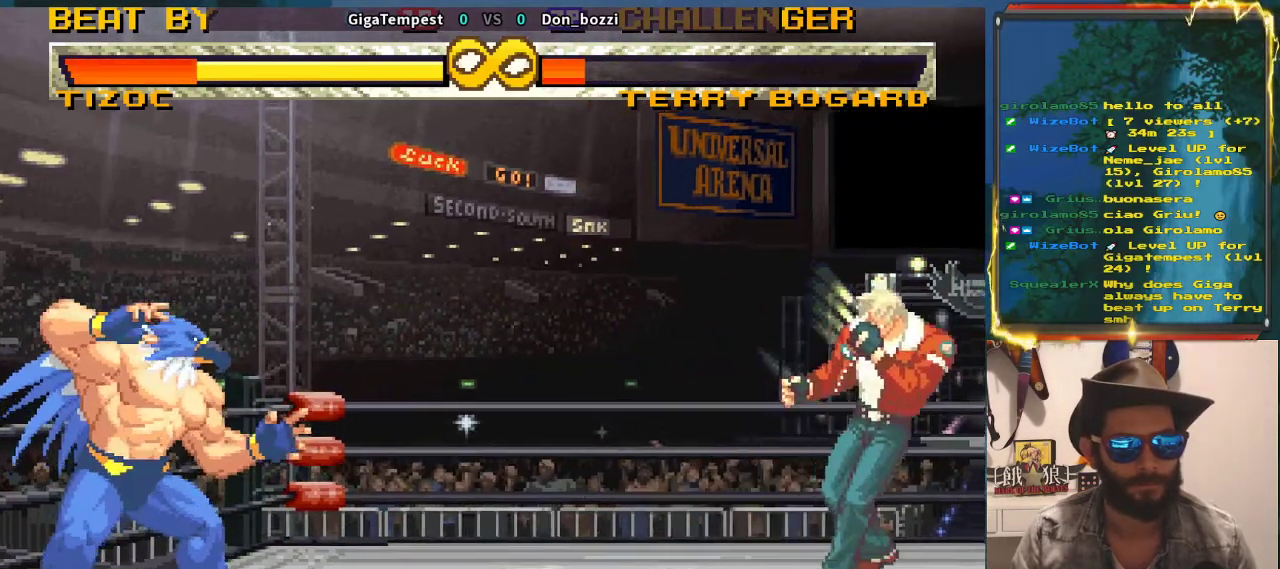
{"dt_ms": 500, "buttons": [], "left_stick": "center", "events": []}
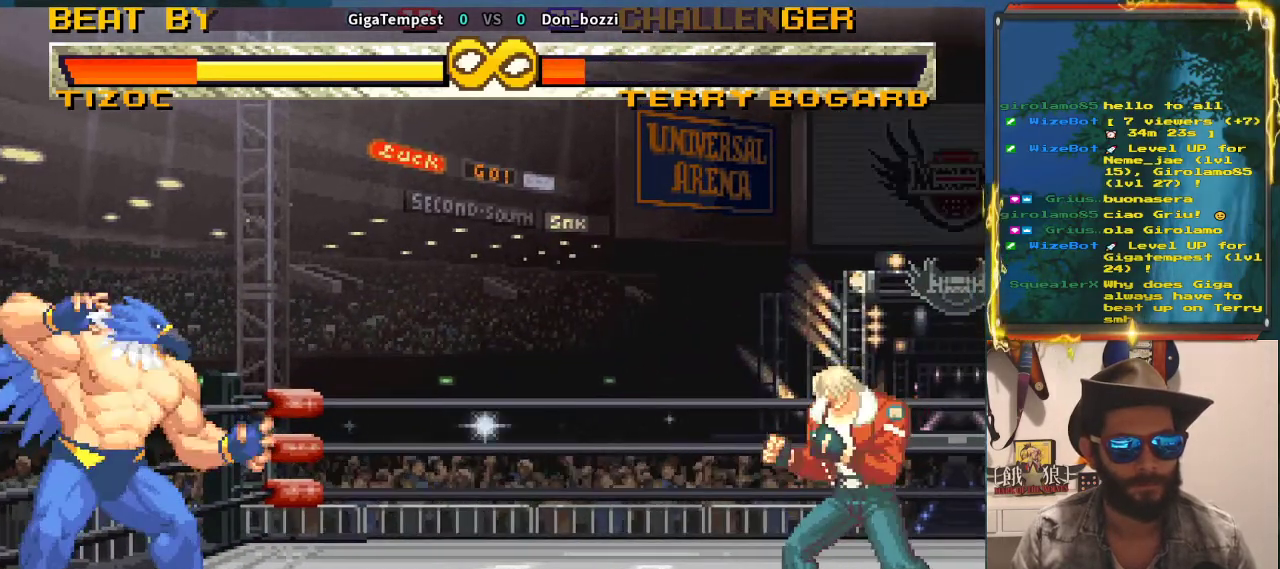
{"dt_ms": 500, "buttons": [], "left_stick": "center", "events": []}
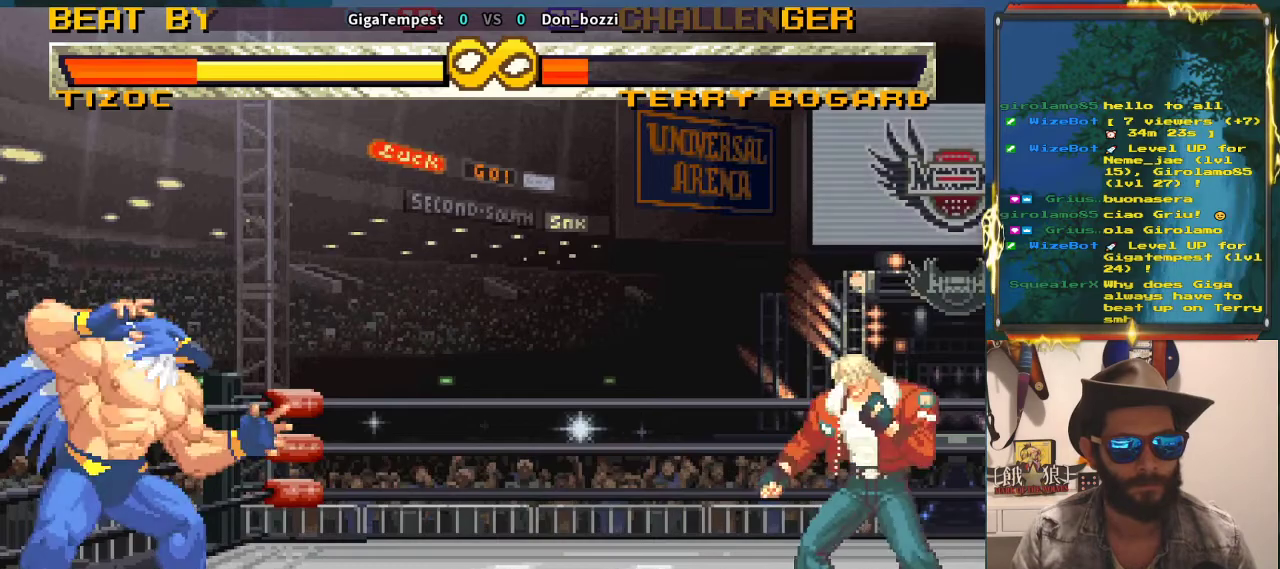
{"dt_ms": 500, "buttons": [], "left_stick": "right", "events": [[200, "left_stick", "right"]]}
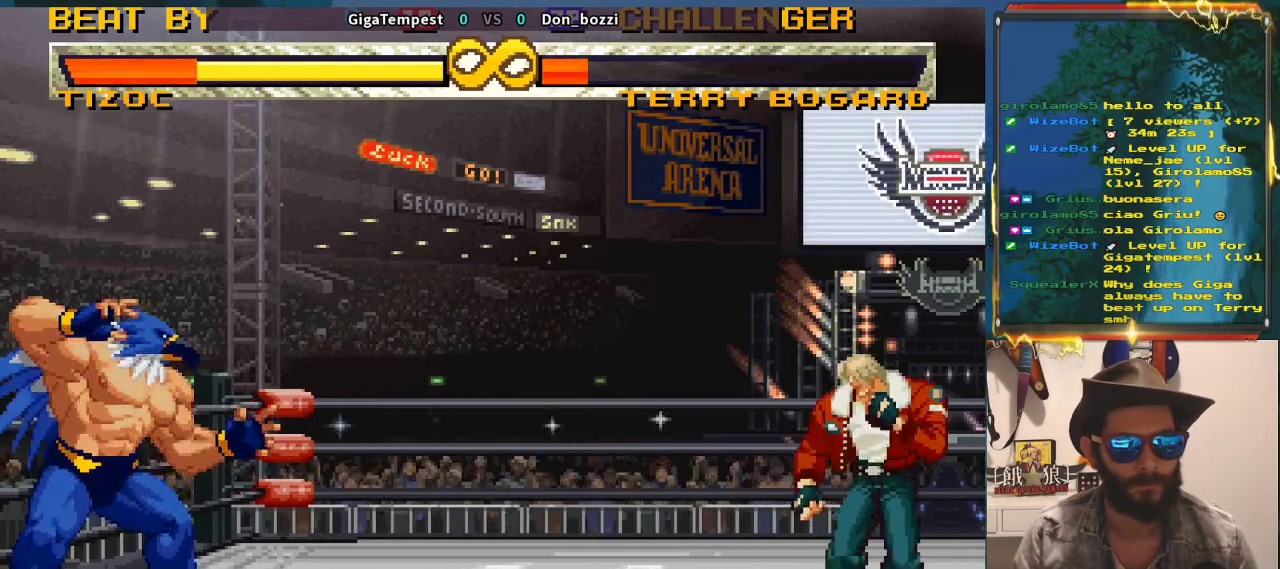
{"dt_ms": 500, "buttons": [], "left_stick": "down", "events": [[67, "left_stick", "left"], [417, "left_stick", "down"]]}
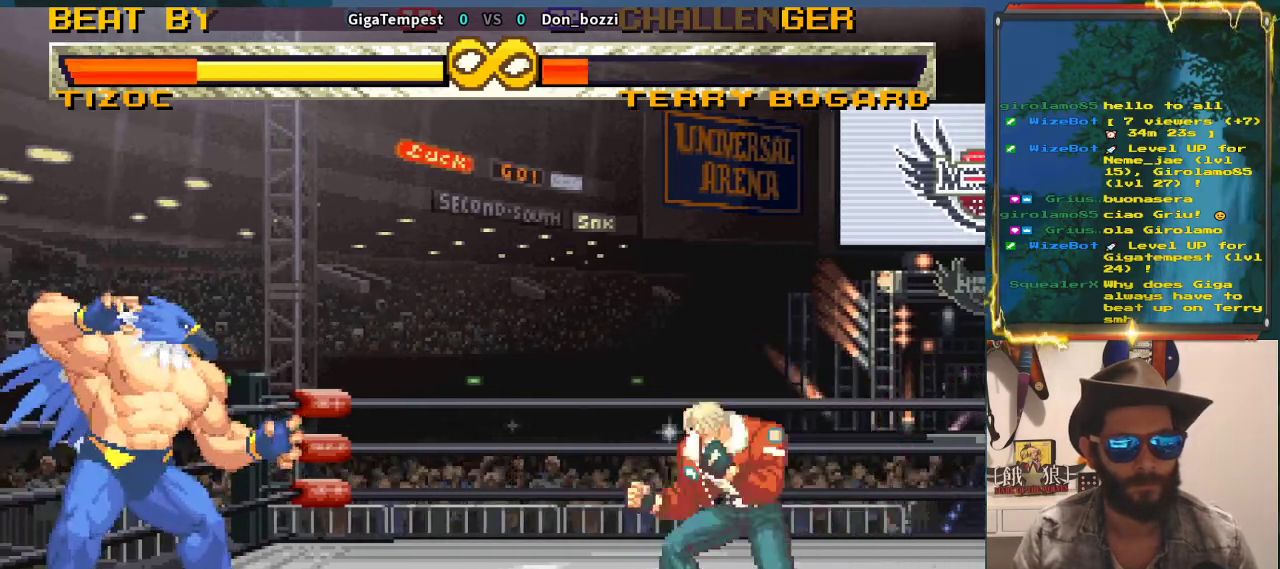
{"dt_ms": 500, "buttons": [], "left_stick": "right", "events": [[67, "left_stick", "left"], [250, "left_stick", "right"]]}
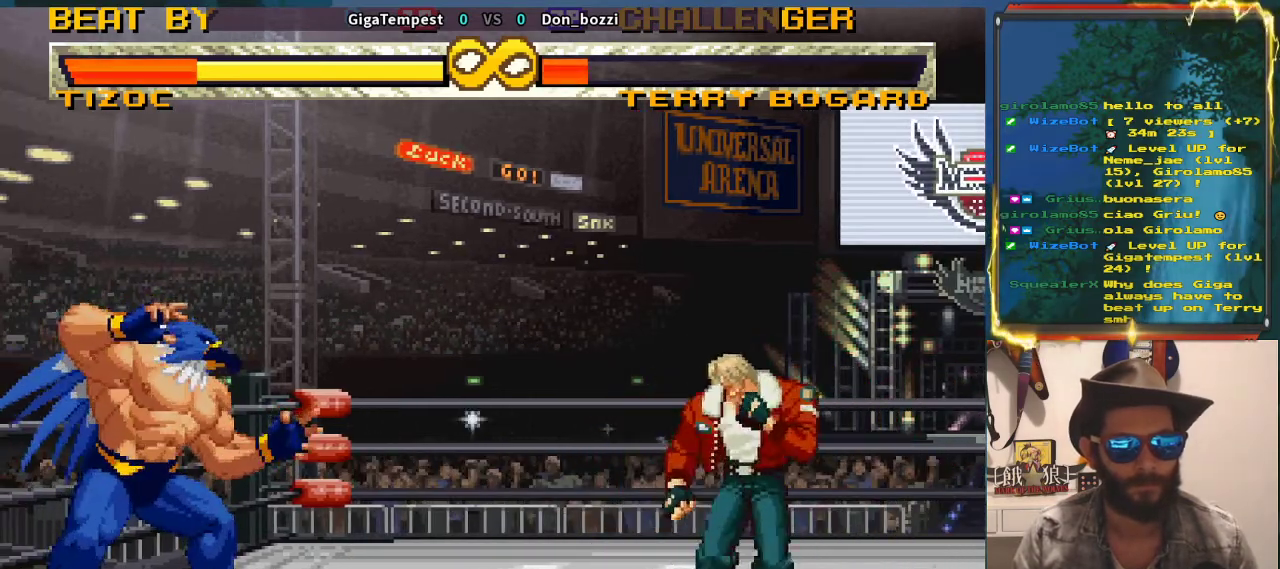
{"dt_ms": 500, "buttons": [], "left_stick": "left", "events": [[400, "left_stick", "center"], [450, "left_stick", "left"]]}